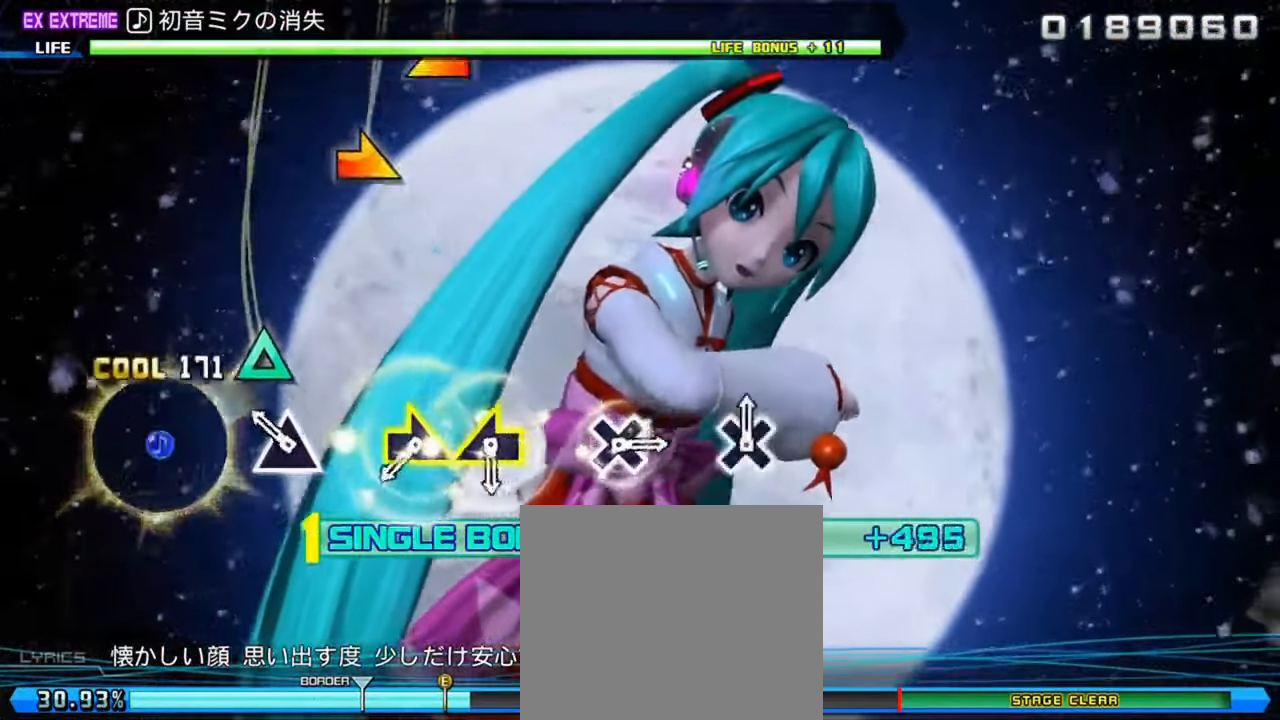
Gameplay with a controller (PlayStation layout); each line is a JSON object with the inputs held at the frame after it. "events" lists button and stick changes between this image and that frame as [ms after this image, input, new state], when the widget could be followed in between.
{"buttons": ["L1"], "left_stick": "center", "right_stick": "center", "events": [[33, "TRIANGLE", "down"], [167, "TRIANGLE", "up"], [300, "left_stick", "right"], [400, "right_stick", "left"], [433, "left_stick", "center"], [500, "right_stick", "center"]]}
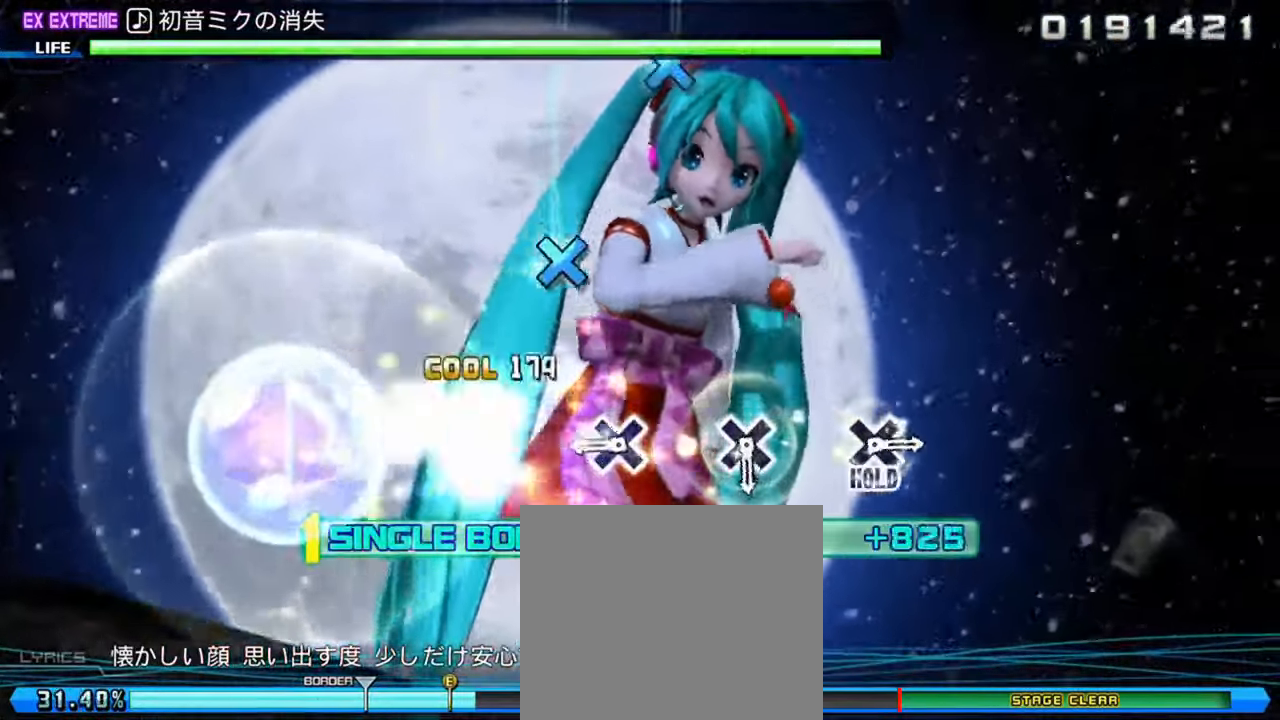
{"buttons": ["L1"], "left_stick": "center", "right_stick": "center", "events": [[133, "CROSS", "down"], [233, "CROSS", "up"], [400, "CROSS", "down"], [500, "CROSS", "up"]]}
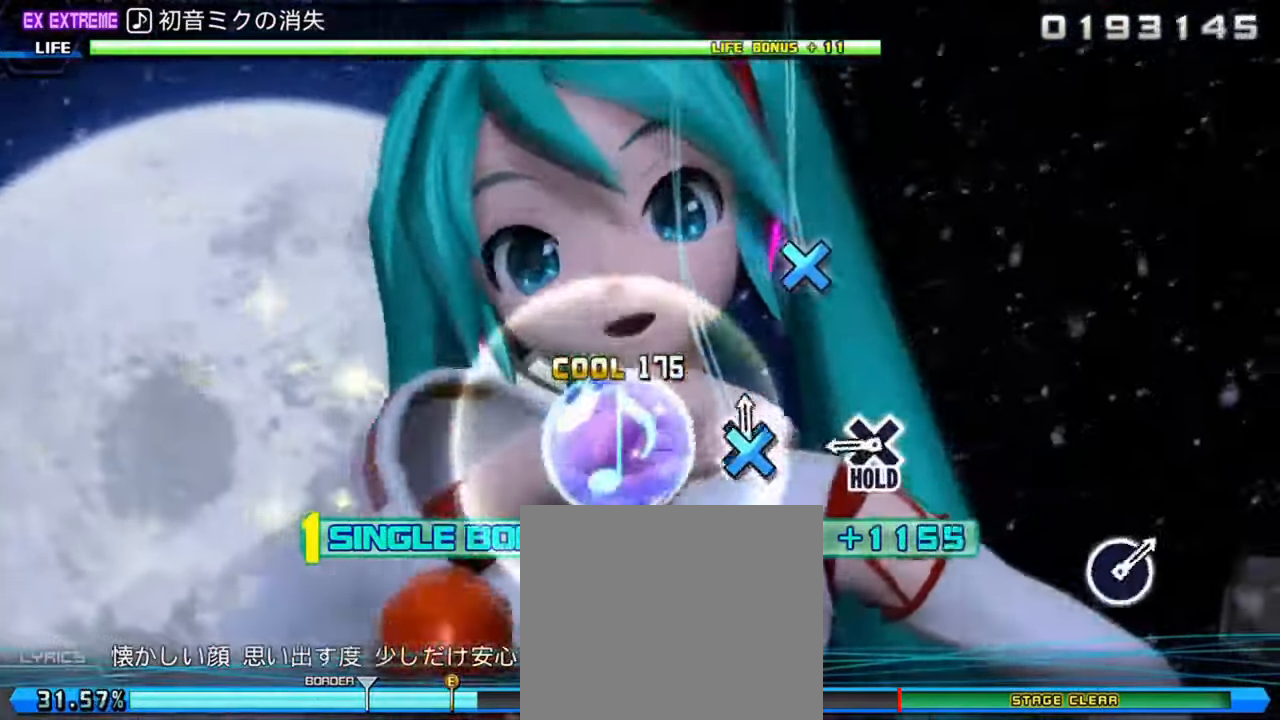
{"buttons": ["L1", "R1"], "left_stick": "center", "right_stick": "center", "events": [[133, "CROSS", "down"], [233, "R1", "down"], [367, "CROSS", "up"]]}
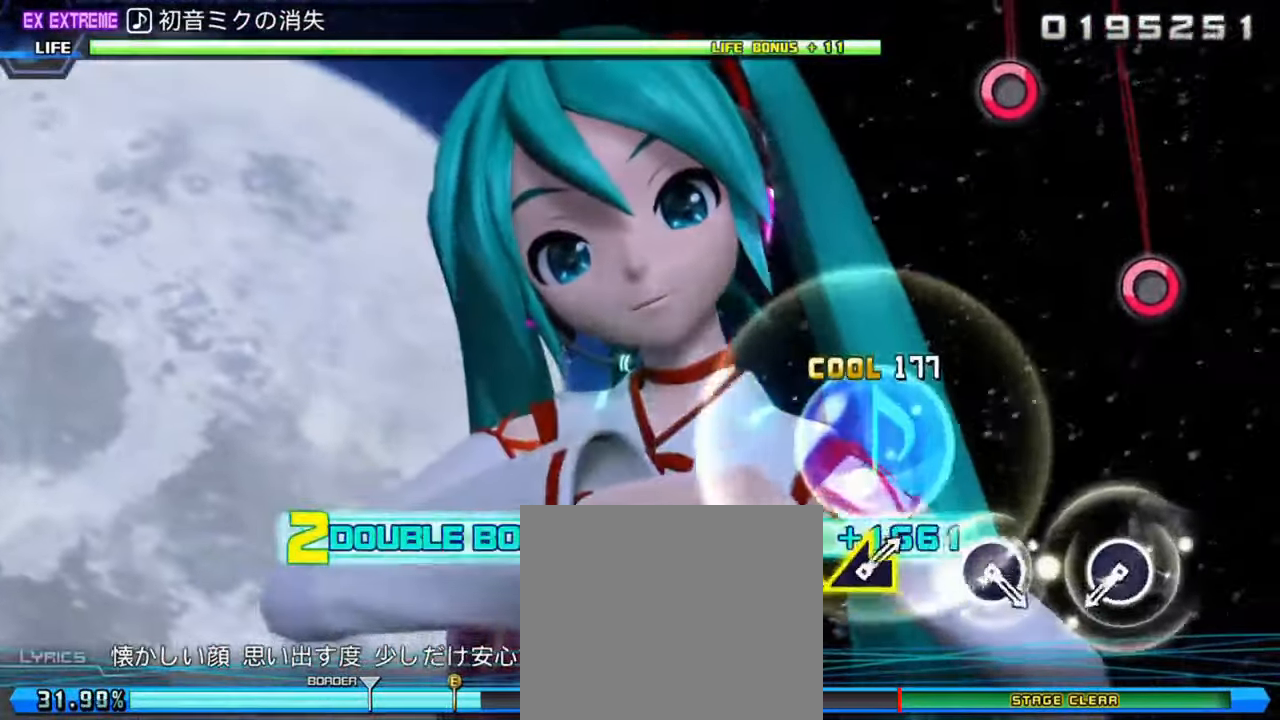
{"buttons": ["L1", "R1"], "left_stick": "center", "right_stick": "center", "events": [[250, "CIRCLE", "down"], [350, "CIRCLE", "up"]]}
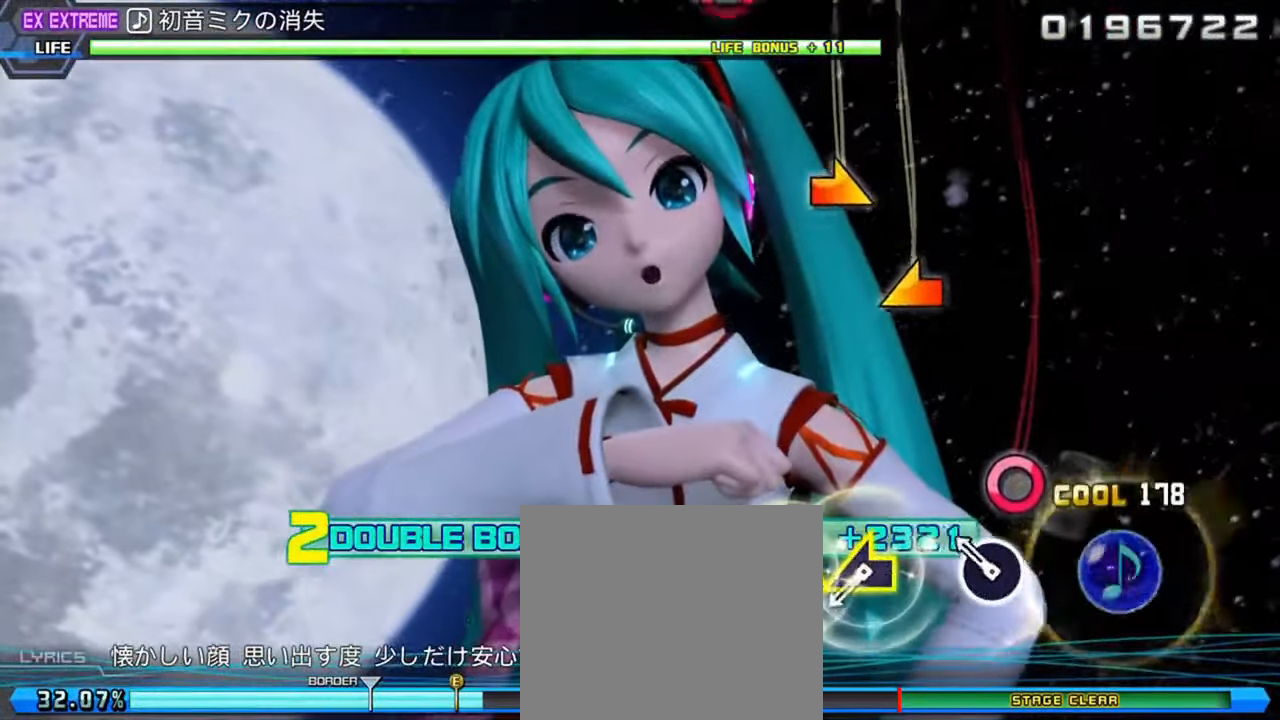
{"buttons": [], "left_stick": "right", "right_stick": "center", "events": [[17, "CIRCLE", "down"], [83, "CIRCLE", "up"], [250, "right_stick", "left"], [350, "left_stick", "right"], [450, "right_stick", "center"], [483, "L1", "up"], [483, "R1", "up"]]}
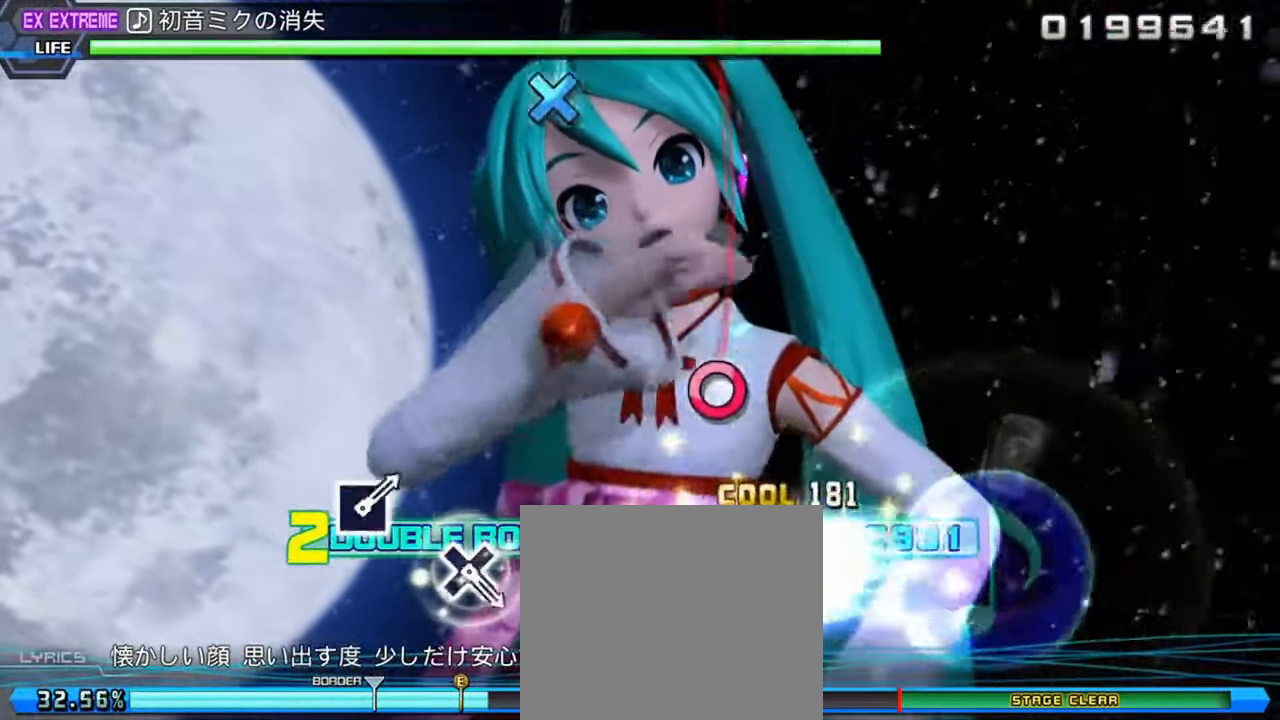
{"buttons": ["R1"], "left_stick": "center", "right_stick": "center", "events": [[83, "left_stick", "center"], [150, "CIRCLE", "down"], [250, "R1", "down"], [350, "CIRCLE", "up"]]}
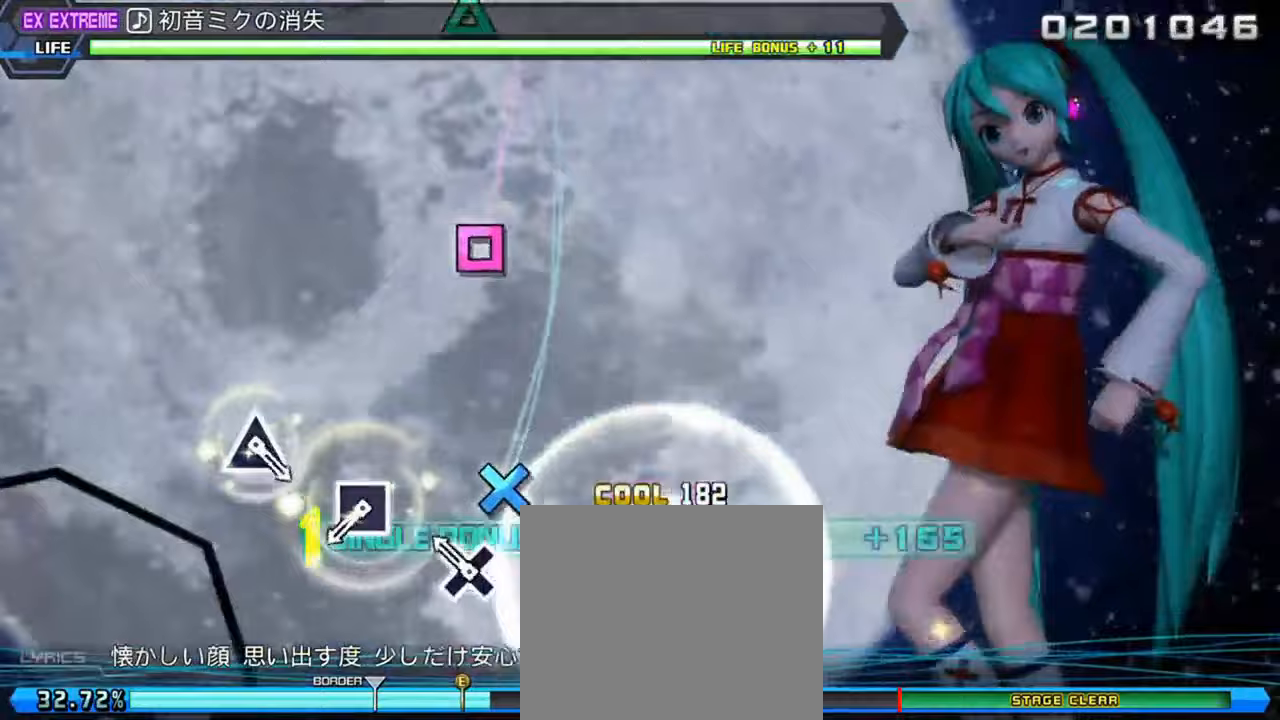
{"buttons": ["R1"], "left_stick": "center", "right_stick": "center", "events": [[17, "CROSS", "down"], [100, "CROSS", "up"], [267, "SQUARE", "down"], [367, "SQUARE", "up"]]}
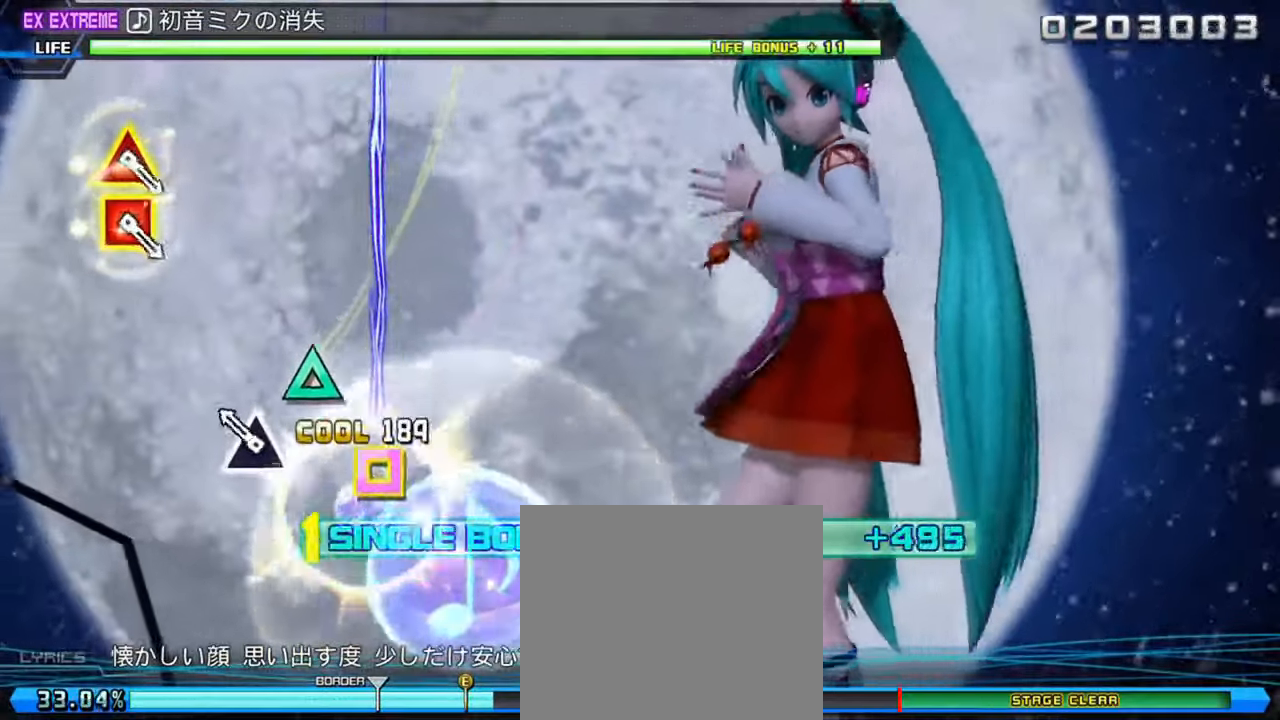
{"buttons": ["R1"], "left_stick": "center", "right_stick": "center", "events": [[33, "TRIANGLE", "down"], [133, "TRIANGLE", "up"]]}
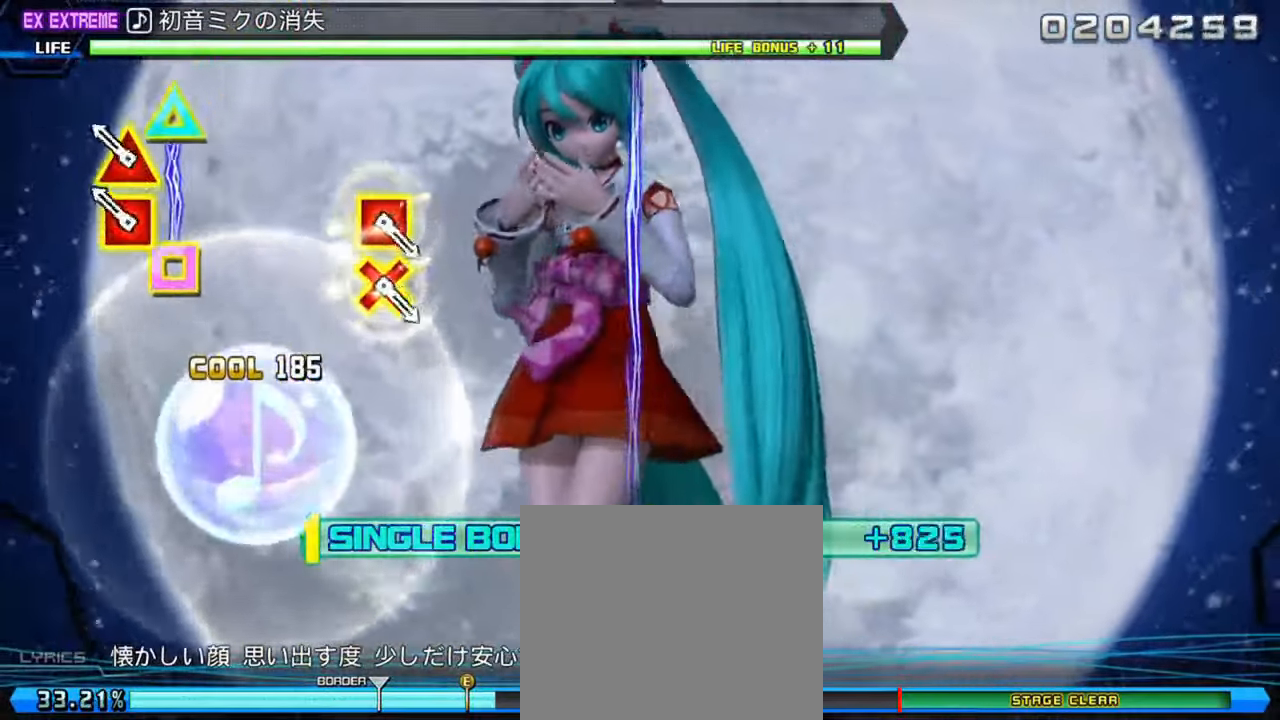
{"buttons": ["R1"], "left_stick": "center", "right_stick": "center", "events": [[33, "L1", "down"], [167, "L1", "up"]]}
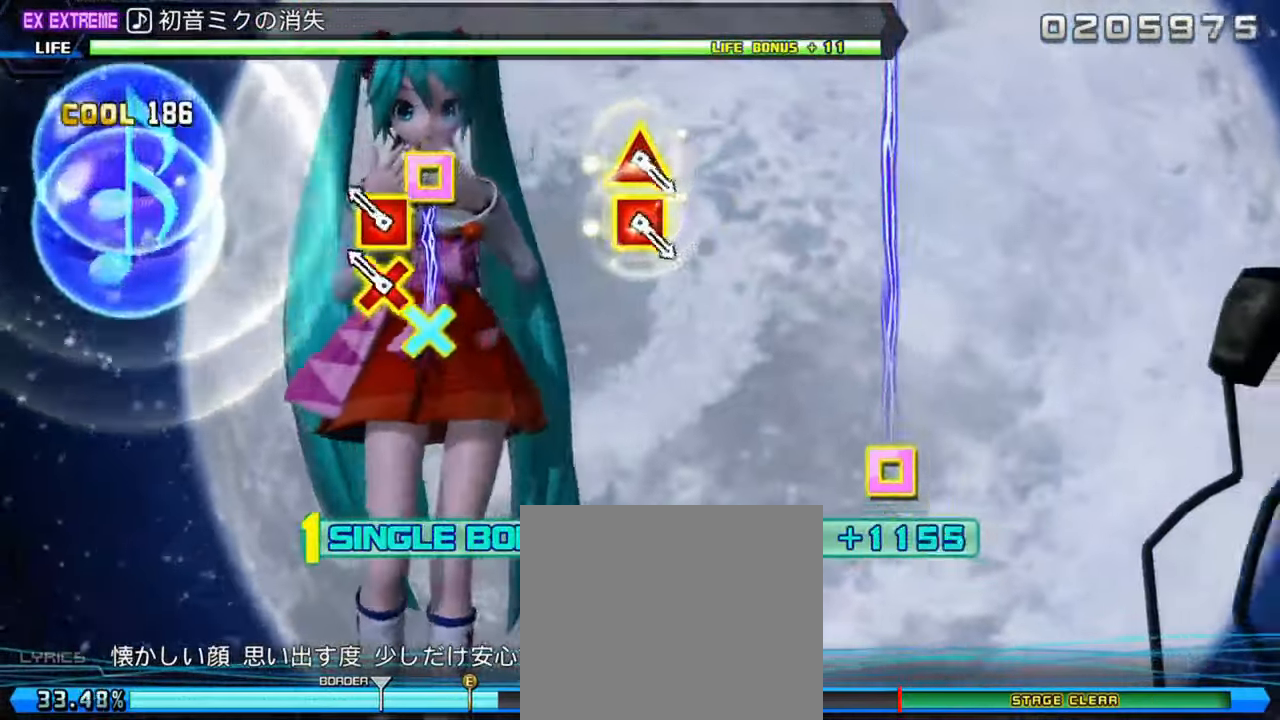
{"buttons": ["R1"], "left_stick": "center", "right_stick": "center", "events": [[33, "CROSS", "down"], [33, "DPAD_LEFT", "down"], [133, "CROSS", "up"], [133, "DPAD_LEFT", "up"]]}
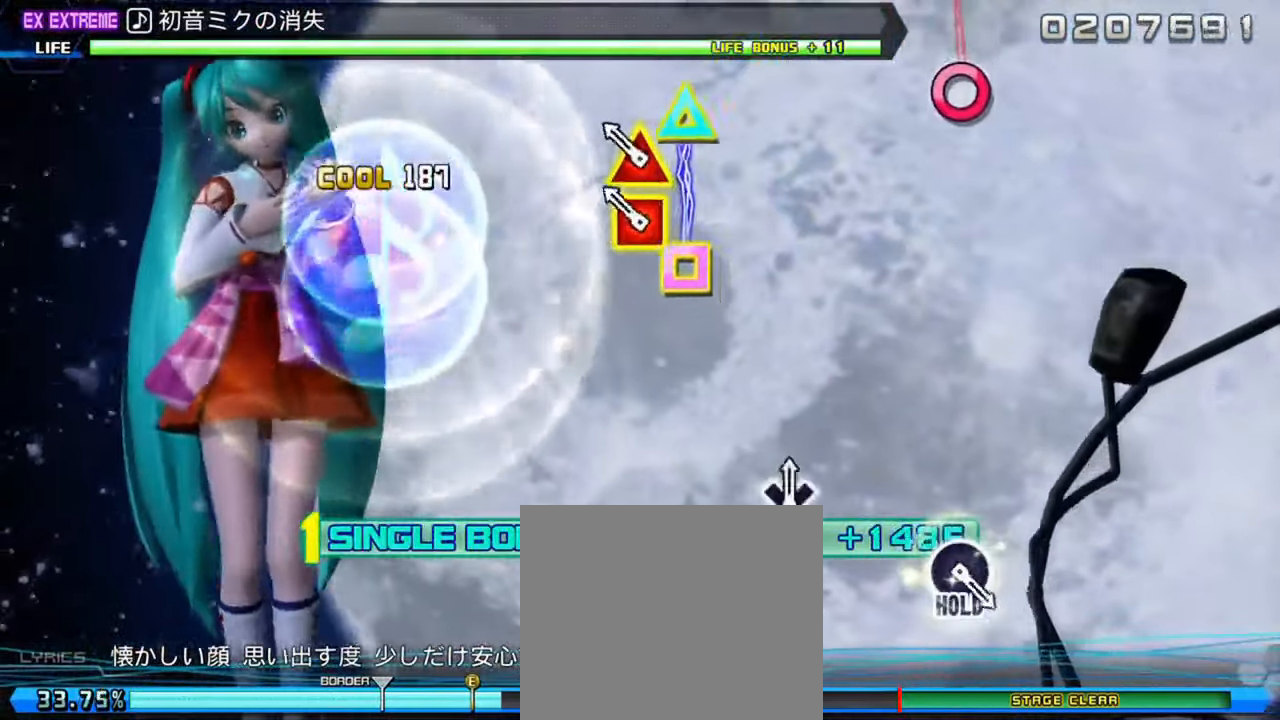
{"buttons": [], "left_stick": "center", "right_stick": "center", "events": [[17, "L1", "down"], [150, "L1", "up"], [383, "R1", "up"]]}
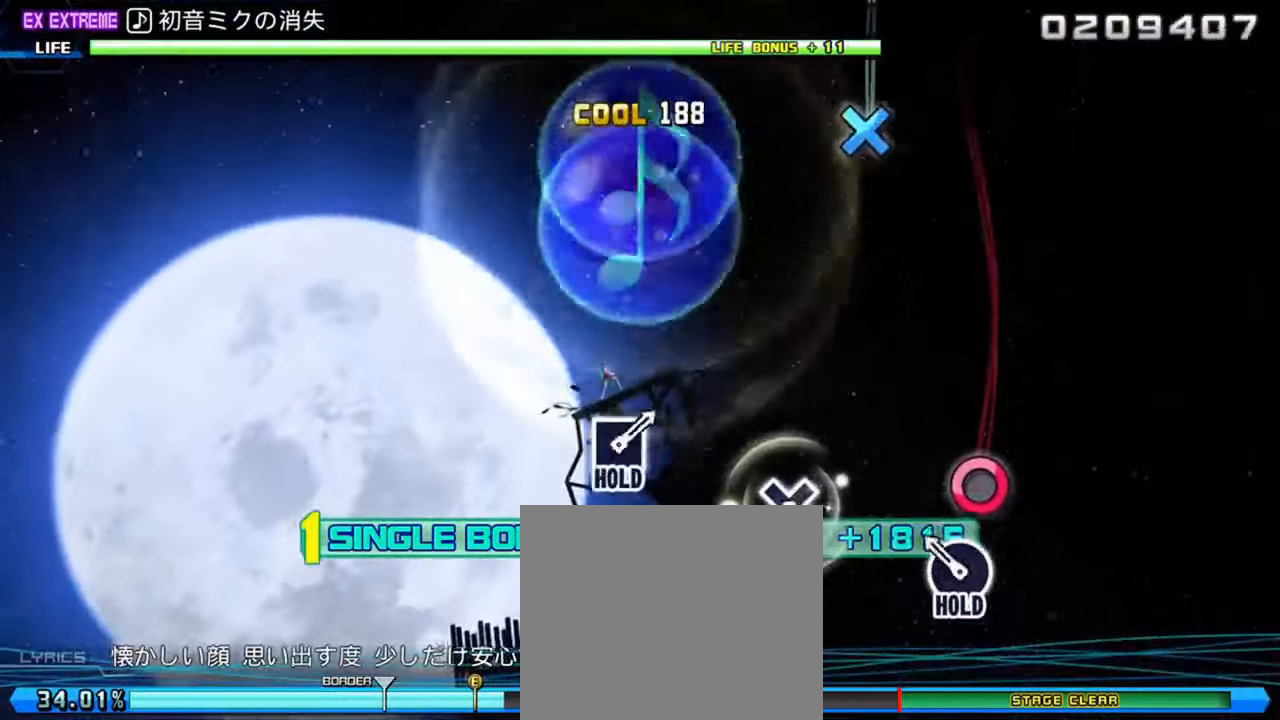
{"buttons": ["CIRCLE", "R1", "DPAD_DOWN"], "left_stick": "center", "right_stick": "center", "events": [[17, "CIRCLE", "down"], [417, "DPAD_DOWN", "down"], [483, "R1", "down"]]}
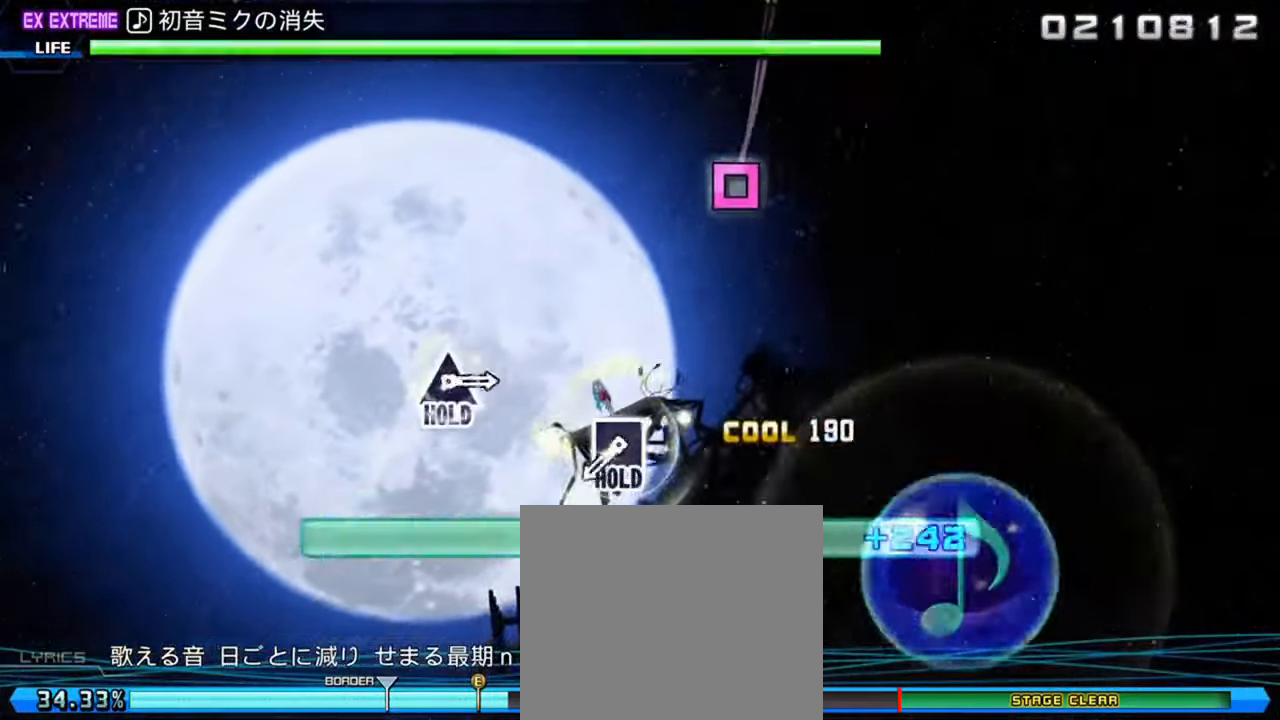
{"buttons": ["SQUARE", "R1"], "left_stick": "center", "right_stick": "center", "events": [[50, "DPAD_DOWN", "up"], [117, "CIRCLE", "up"], [283, "SQUARE", "down"]]}
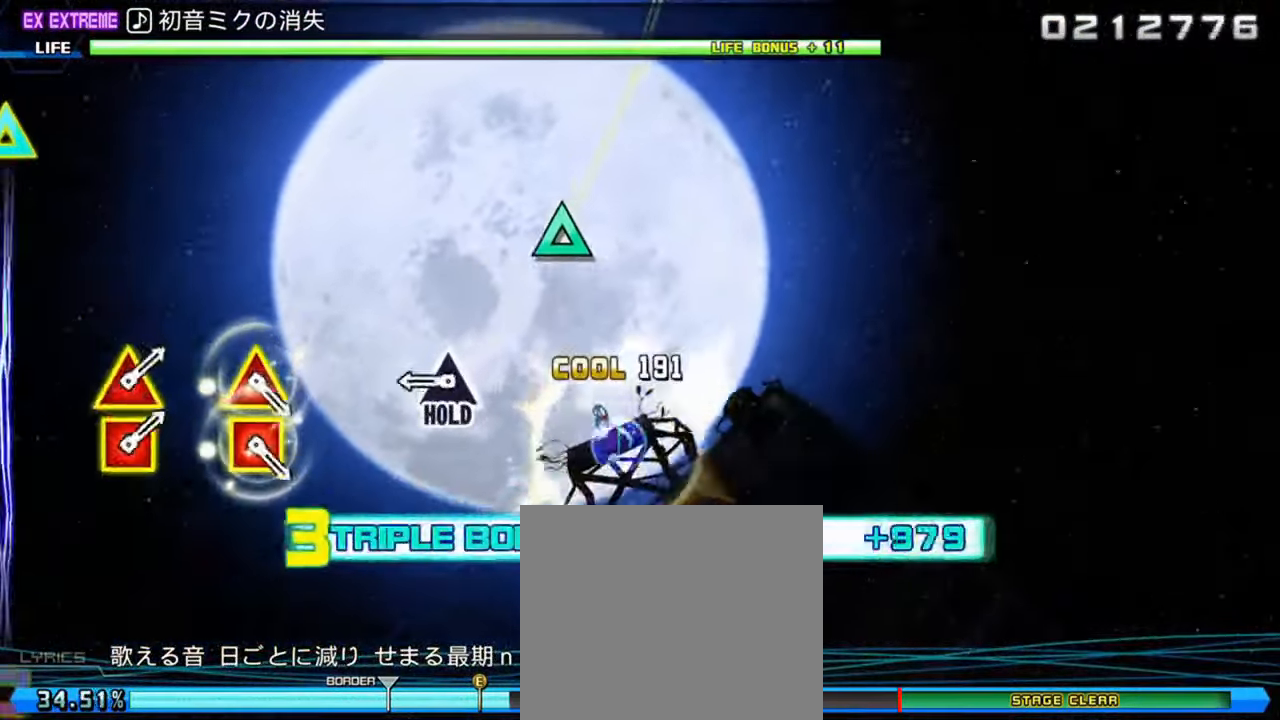
{"buttons": [], "left_stick": "center", "right_stick": "center", "events": [[133, "DPAD_UP", "down"], [367, "DPAD_UP", "up"], [400, "SQUARE", "up"], [433, "R1", "up"]]}
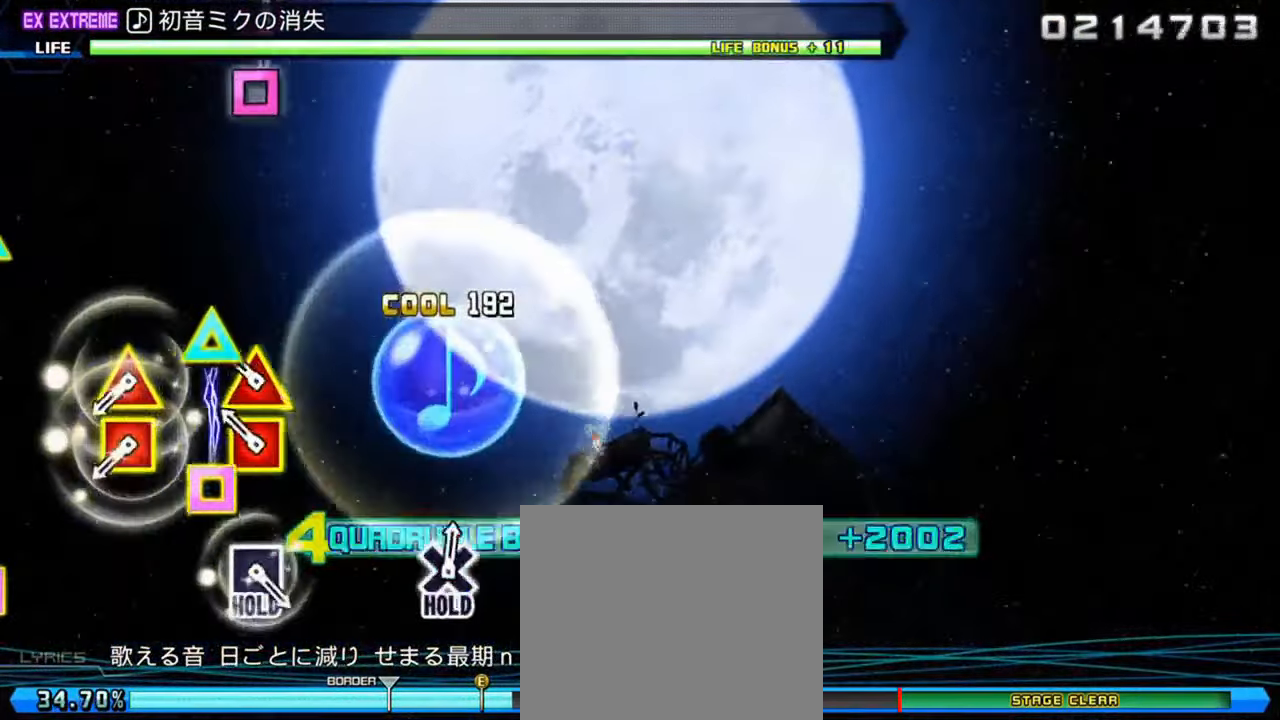
{"buttons": [], "left_stick": "center", "right_stick": "center", "events": [[33, "L1", "down"], [133, "L1", "up"], [267, "L1", "down"], [367, "L1", "up"]]}
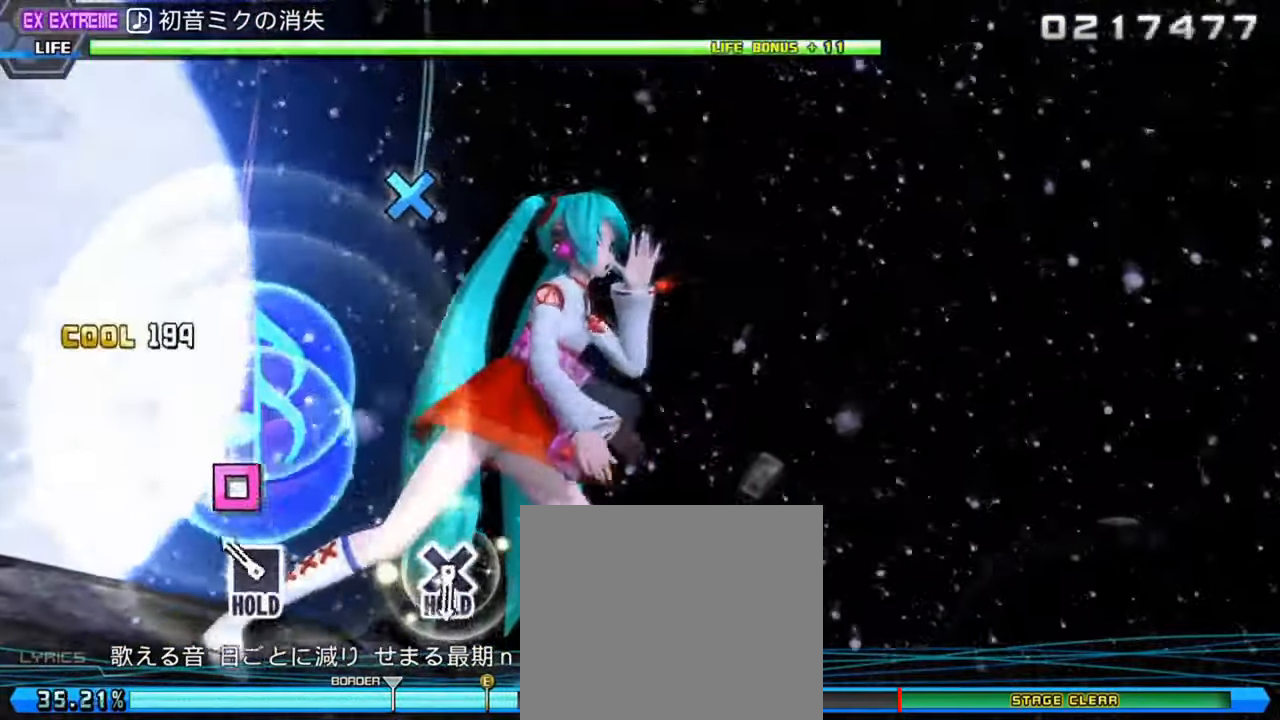
{"buttons": ["CROSS", "DPAD_LEFT"], "left_stick": "center", "right_stick": "center", "events": [[33, "DPAD_LEFT", "down"], [433, "CROSS", "down"]]}
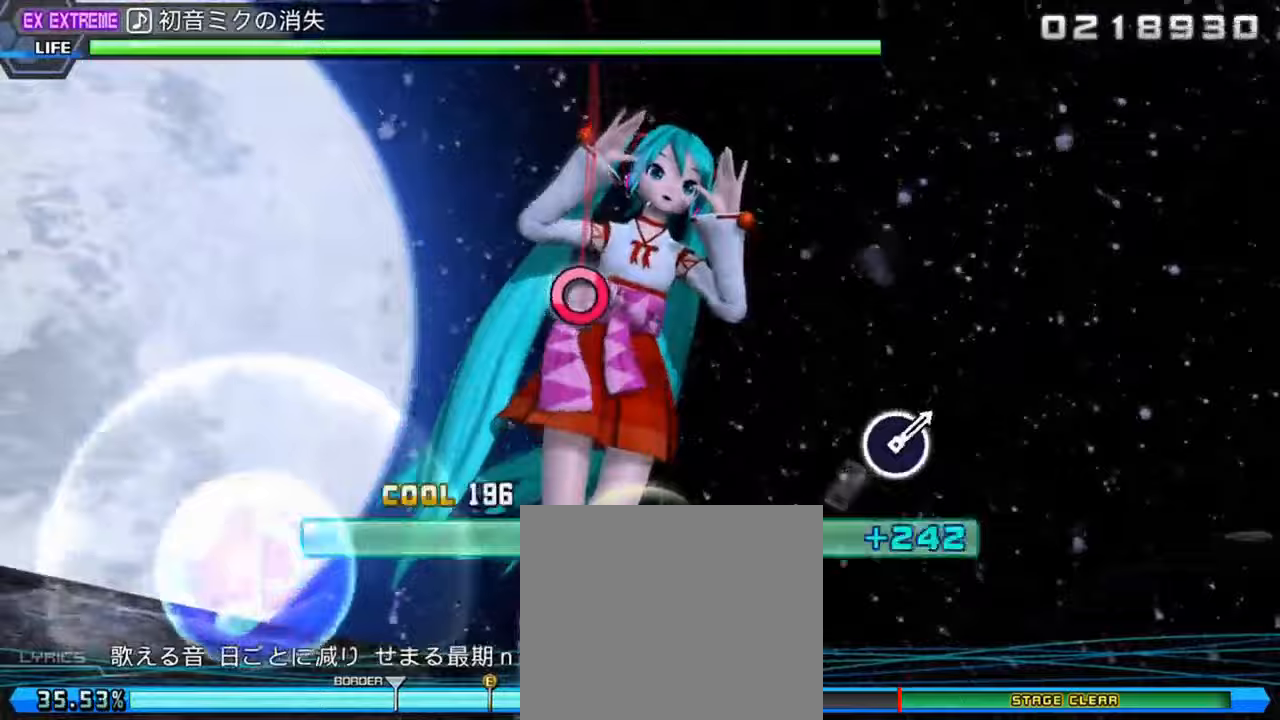
{"buttons": ["CIRCLE", "R1", "DPAD_LEFT"], "left_stick": "center", "right_stick": "center", "events": [[50, "R1", "down"], [117, "CROSS", "up"], [283, "CIRCLE", "down"]]}
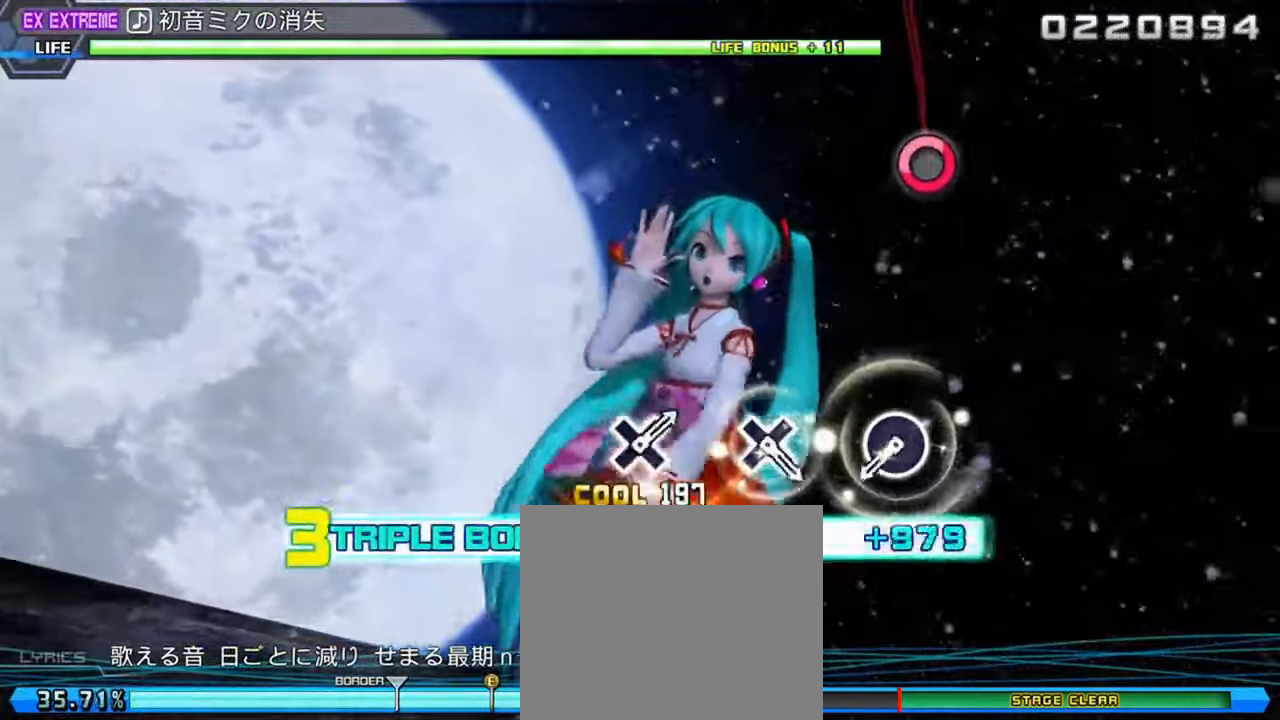
{"buttons": [], "left_stick": "center", "right_stick": "center", "events": [[83, "R1", "up"], [117, "CIRCLE", "up"], [150, "DPAD_LEFT", "up"], [283, "CIRCLE", "down"], [383, "CIRCLE", "up"]]}
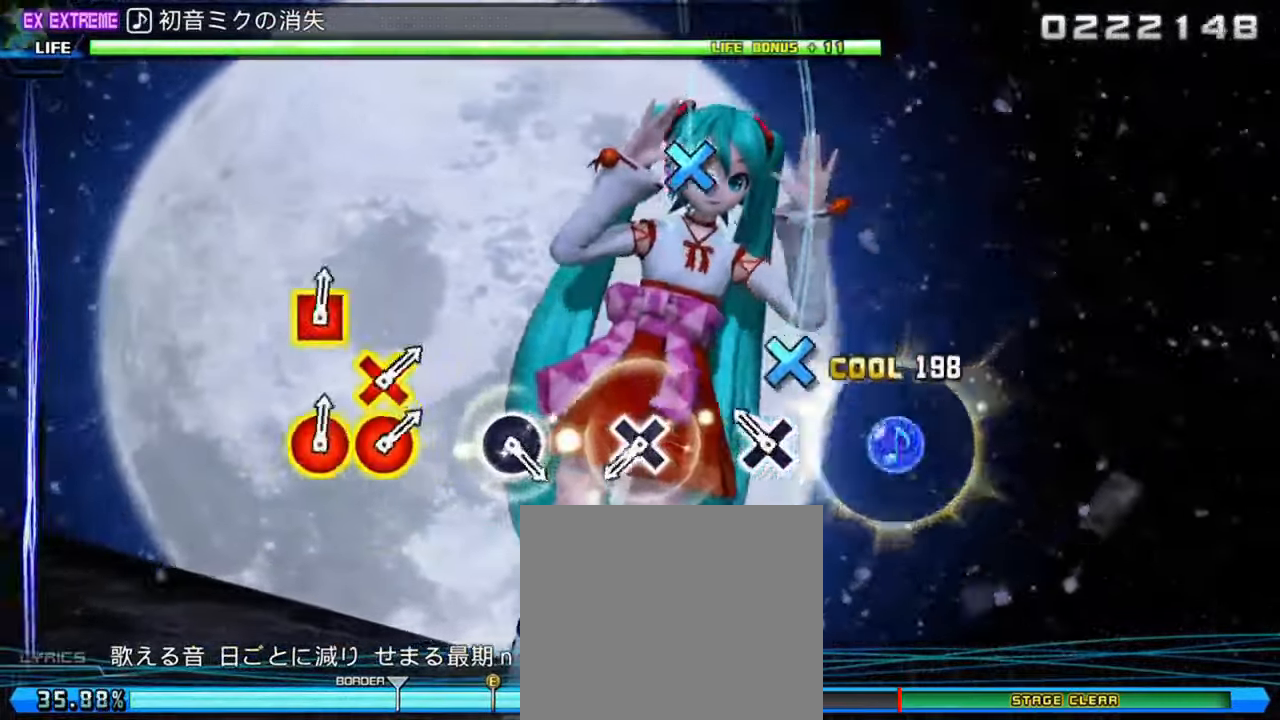
{"buttons": [], "left_stick": "center", "right_stick": "center", "events": [[17, "CROSS", "down"], [117, "CROSS", "up"], [283, "CROSS", "down"], [417, "CROSS", "up"]]}
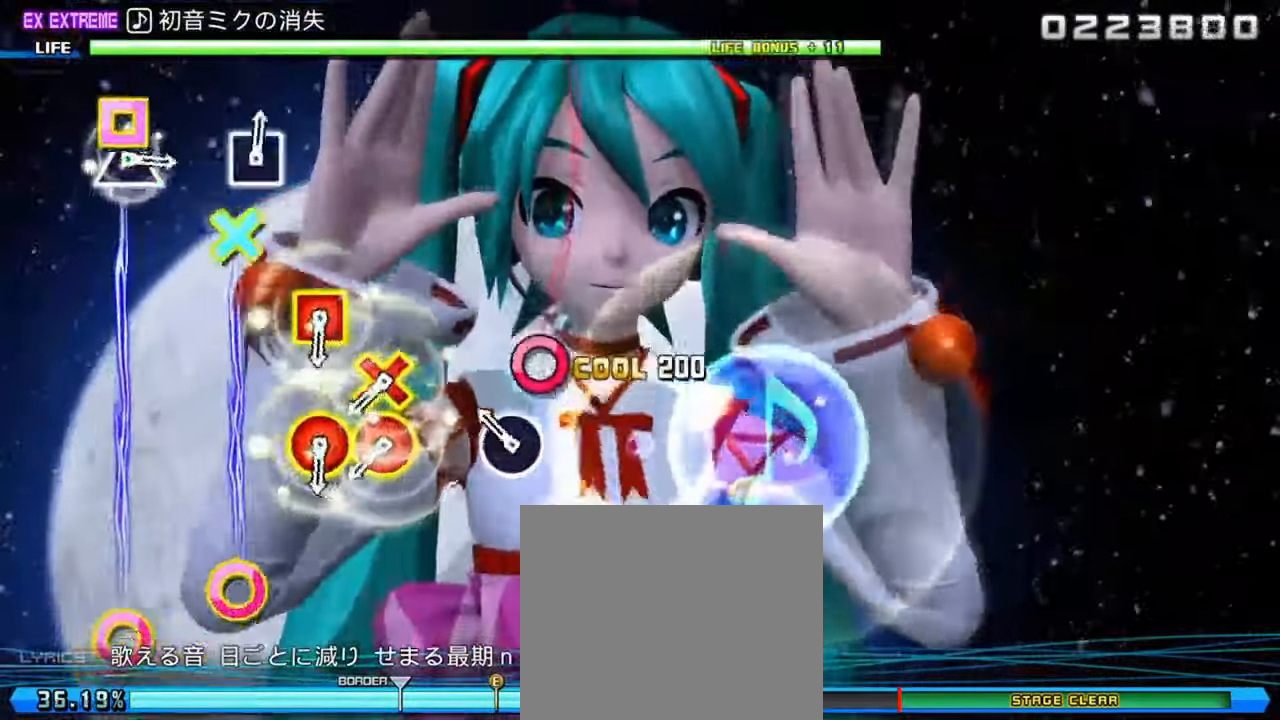
{"buttons": [], "left_stick": "center", "right_stick": "center", "events": [[50, "CIRCLE", "down"], [100, "CIRCLE", "up"], [250, "CROSS", "down"], [250, "DPAD_RIGHT", "down"], [333, "CROSS", "up"], [333, "DPAD_RIGHT", "up"], [400, "DPAD_RIGHT", "down"], [400, "SQUARE", "down"], [500, "DPAD_RIGHT", "up"], [500, "SQUARE", "up"]]}
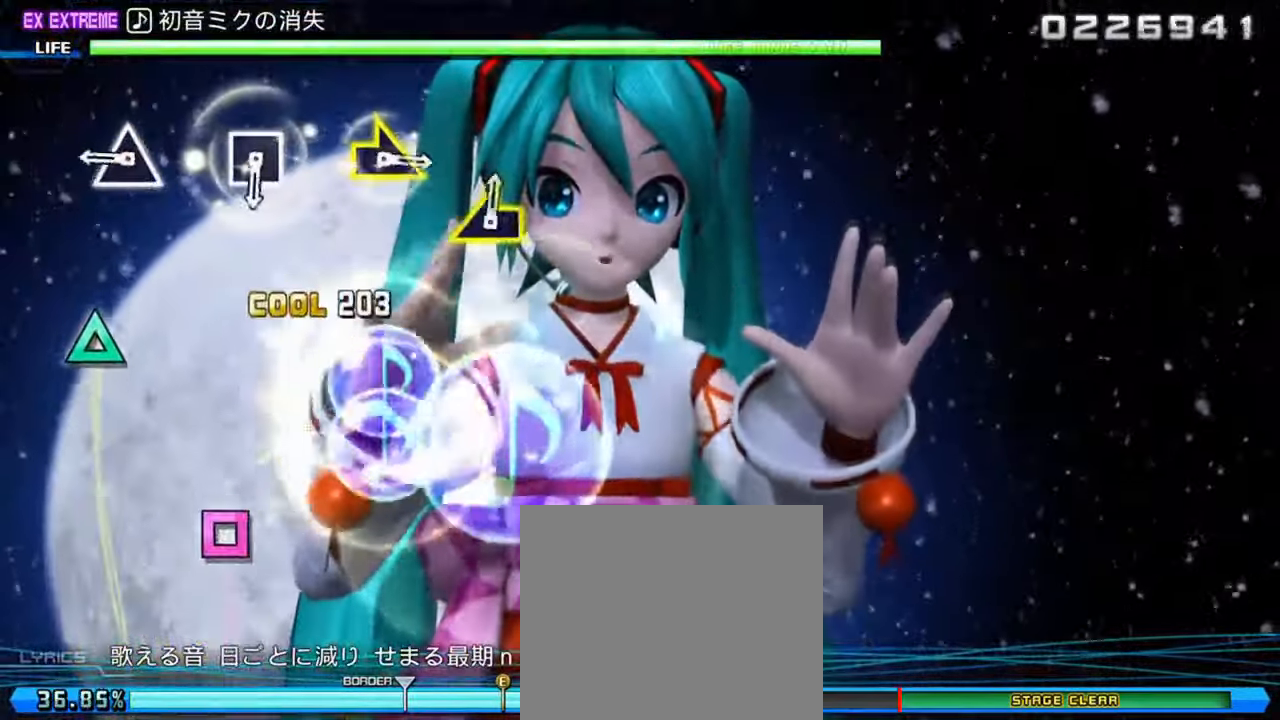
{"buttons": [], "left_stick": "center", "right_stick": "center", "events": [[133, "TRIANGLE", "down"], [233, "TRIANGLE", "up"], [400, "SQUARE", "down"], [467, "SQUARE", "up"]]}
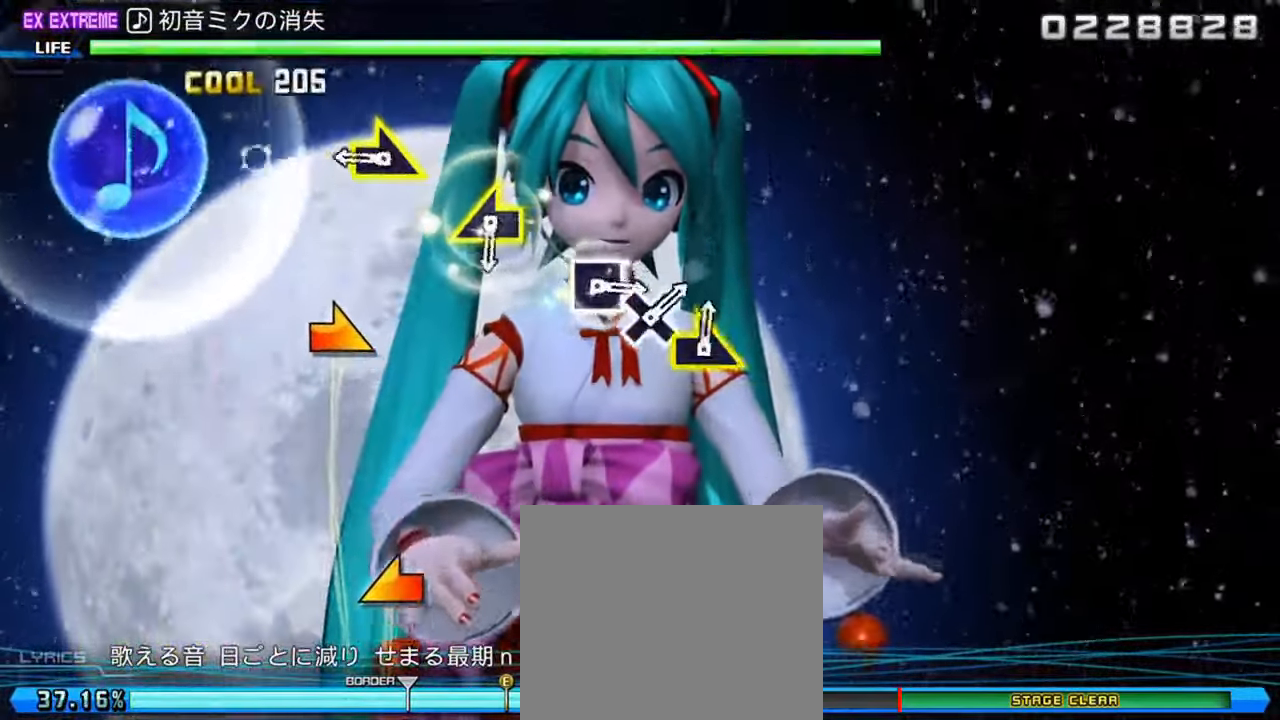
{"buttons": [], "left_stick": "center", "right_stick": "center", "events": [[133, "left_stick", "right"], [367, "right_stick", "up-left"], [433, "left_stick", "center"], [467, "right_stick", "center"]]}
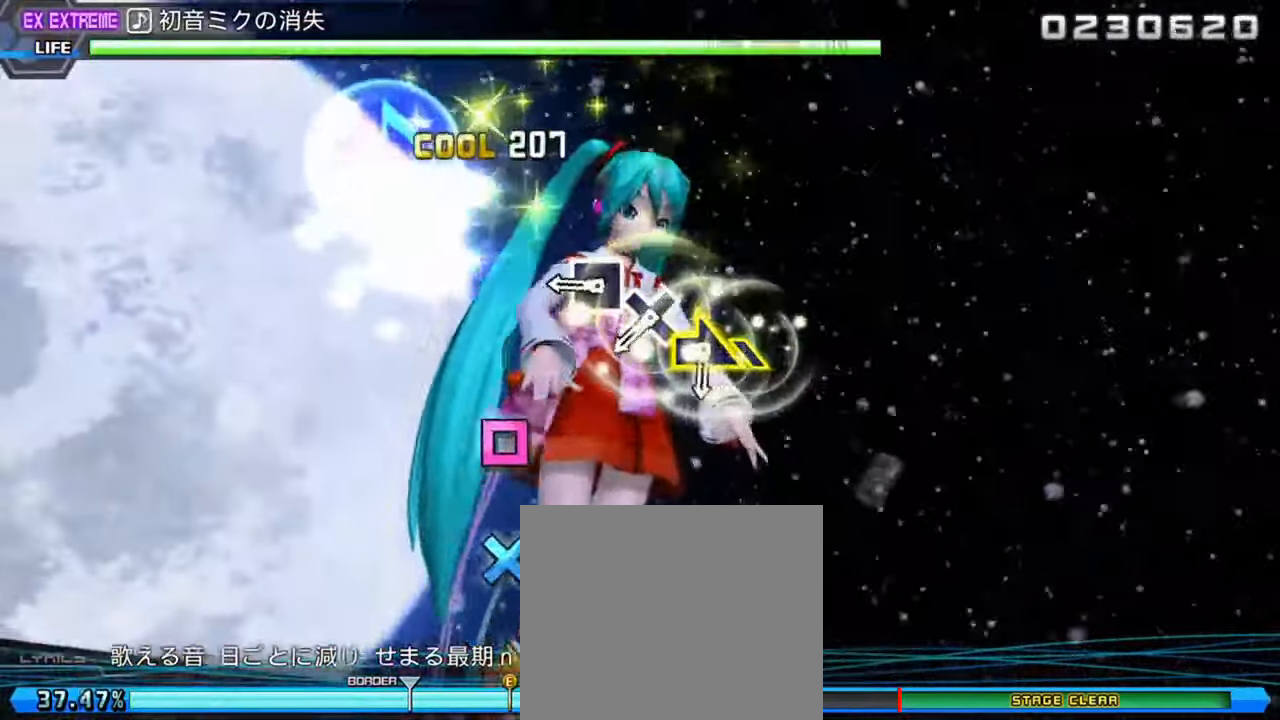
{"buttons": [], "left_stick": "center", "right_stick": "right", "events": [[133, "SQUARE", "down"], [200, "SQUARE", "up"], [233, "DPAD_DOWN", "down"], [350, "DPAD_DOWN", "up"], [350, "right_stick", "right"]]}
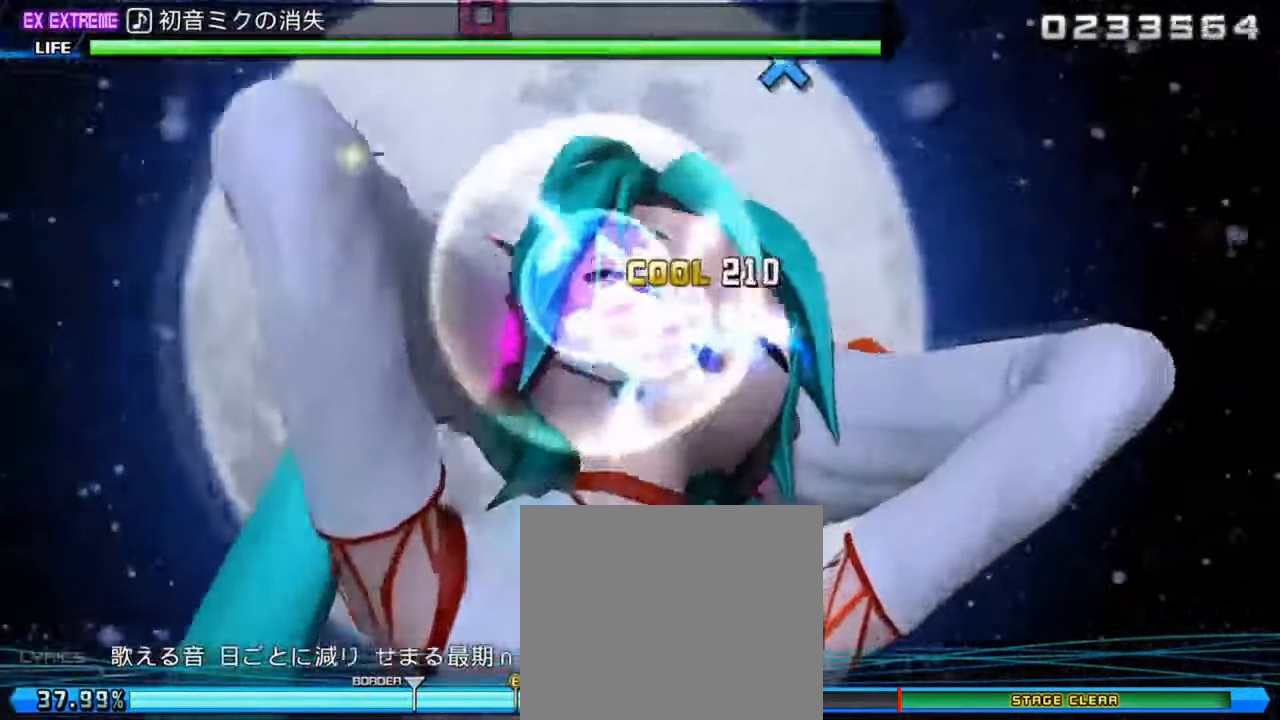
{"buttons": [], "left_stick": "center", "right_stick": "center", "events": [[50, "right_stick", "center"]]}
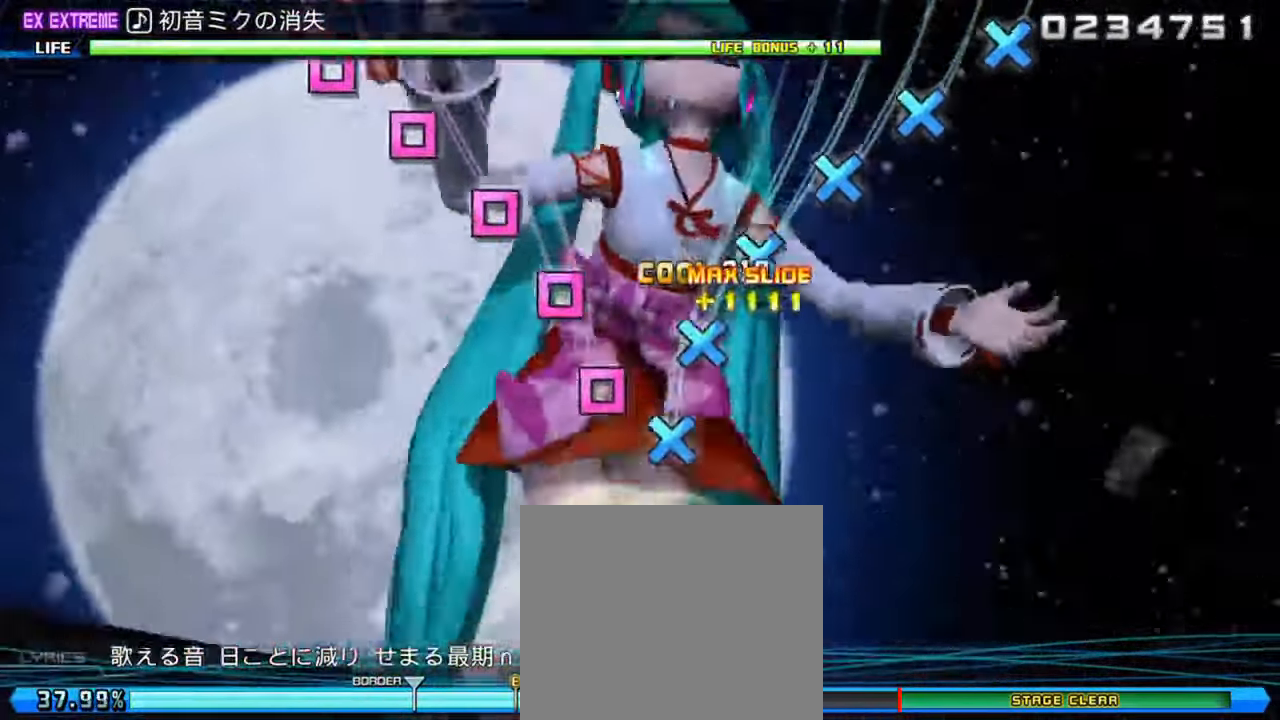
{"buttons": ["CROSS"], "left_stick": "center", "right_stick": "center", "events": [[83, "CROSS", "down"], [150, "CROSS", "up"], [150, "DPAD_LEFT", "down"], [217, "CROSS", "down"], [217, "DPAD_LEFT", "up"], [283, "CROSS", "up"], [283, "DPAD_LEFT", "down"], [350, "CROSS", "down"], [350, "DPAD_LEFT", "up"], [417, "CROSS", "up"], [417, "DPAD_LEFT", "down"], [483, "CROSS", "down"], [483, "DPAD_LEFT", "up"]]}
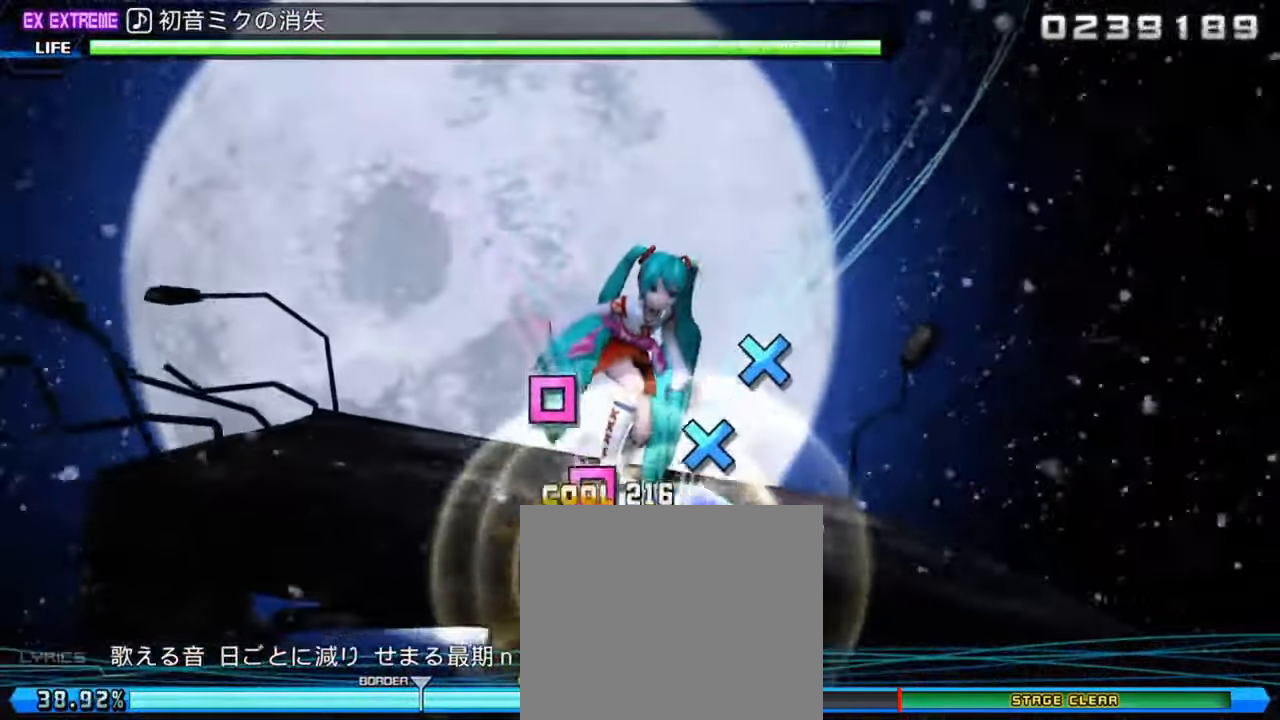
{"buttons": [], "left_stick": "center", "right_stick": "center", "events": [[50, "CROSS", "up"], [50, "DPAD_LEFT", "down"], [83, "CROSS", "down"], [117, "DPAD_LEFT", "up"], [150, "CROSS", "up"], [150, "DPAD_LEFT", "down"], [217, "CROSS", "down"], [217, "DPAD_LEFT", "up"], [283, "CROSS", "up"]]}
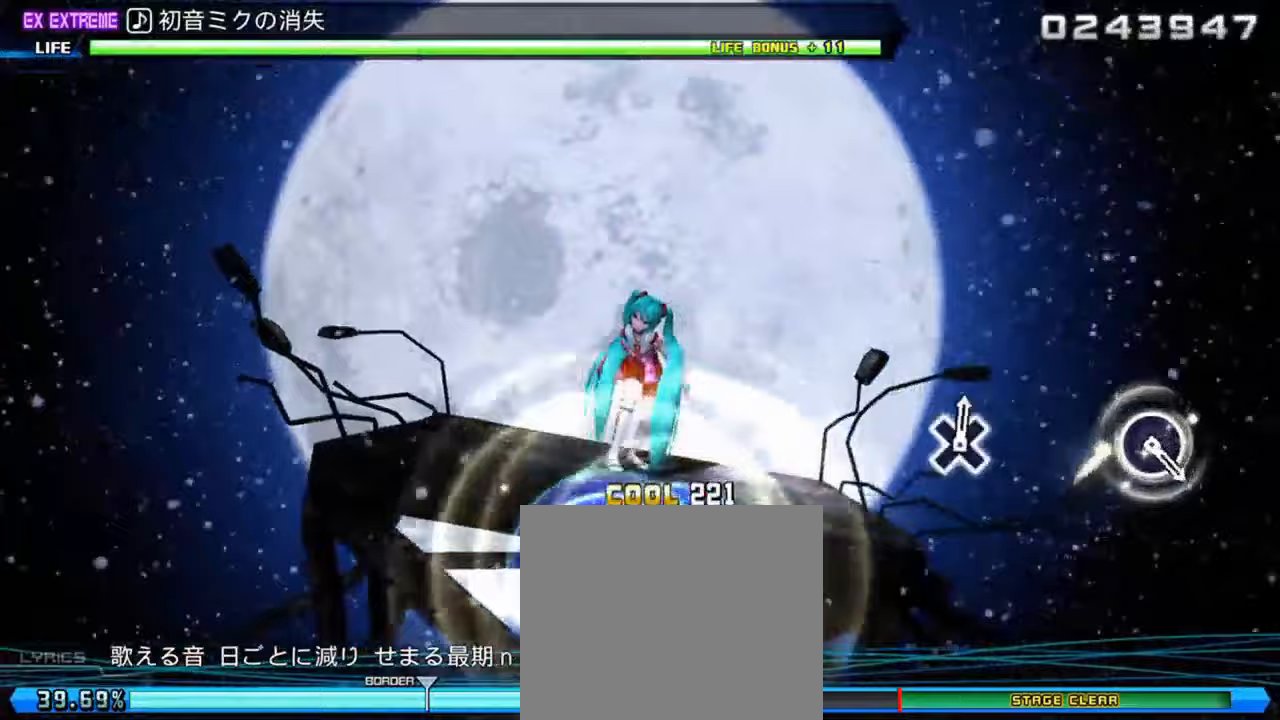
{"buttons": ["CIRCLE"], "left_stick": "center", "right_stick": "center", "events": [[500, "CIRCLE", "down"]]}
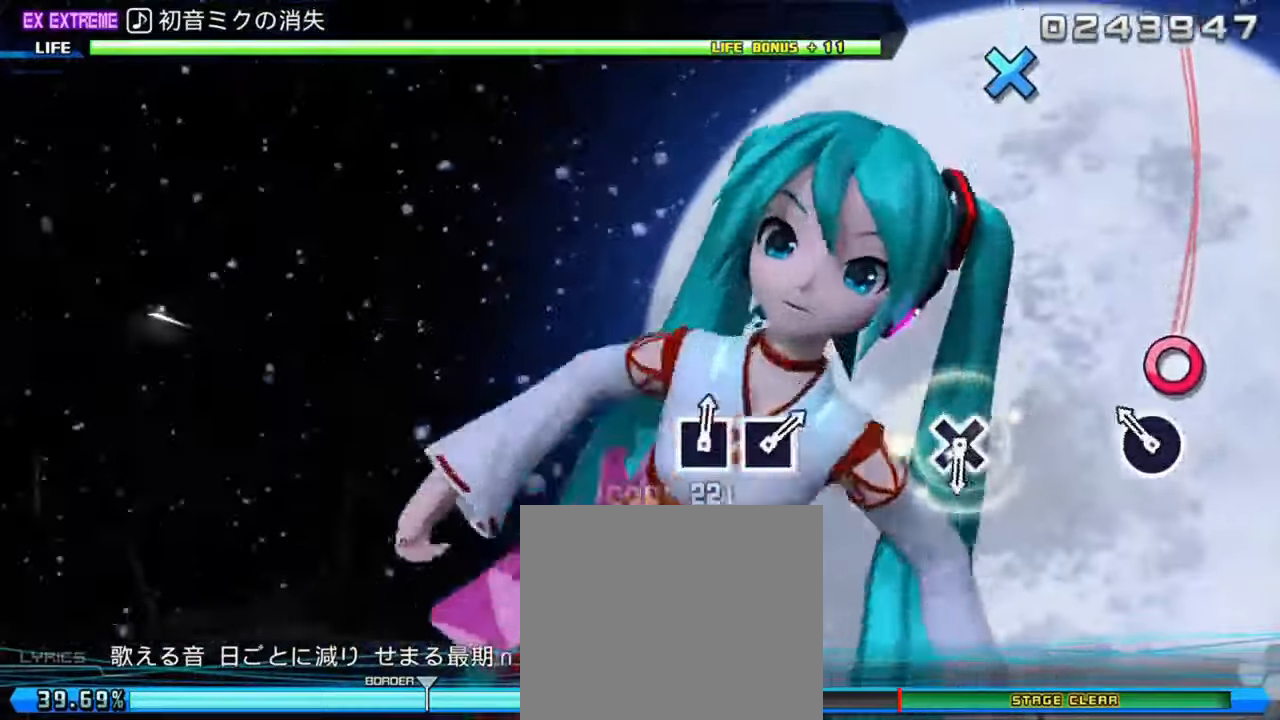
{"buttons": [], "left_stick": "center", "right_stick": "center", "events": [[100, "CIRCLE", "up"], [367, "CROSS", "down"], [500, "CROSS", "up"]]}